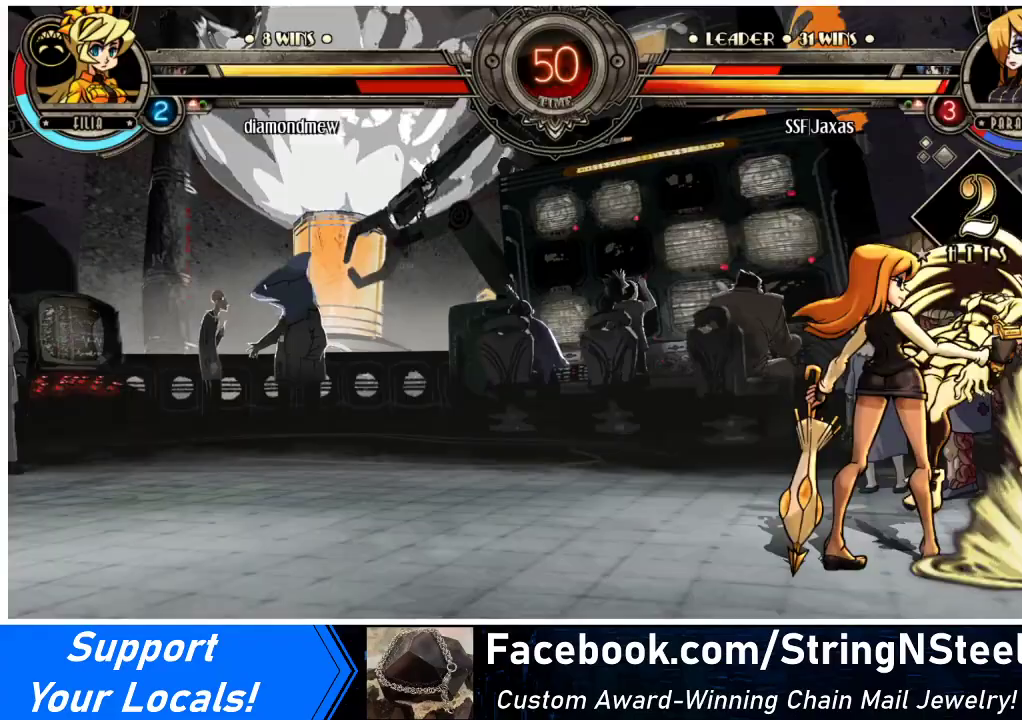
Gameplay with a controller (arcade stick); each line is a JSON object with the inputs held at the frame after it. "events" lists button and stick changes between this image and that frame as [ms after this image, input, new state], when the widget could be followed in between. Not read: L3 R3.
{"buttons": [], "events": []}
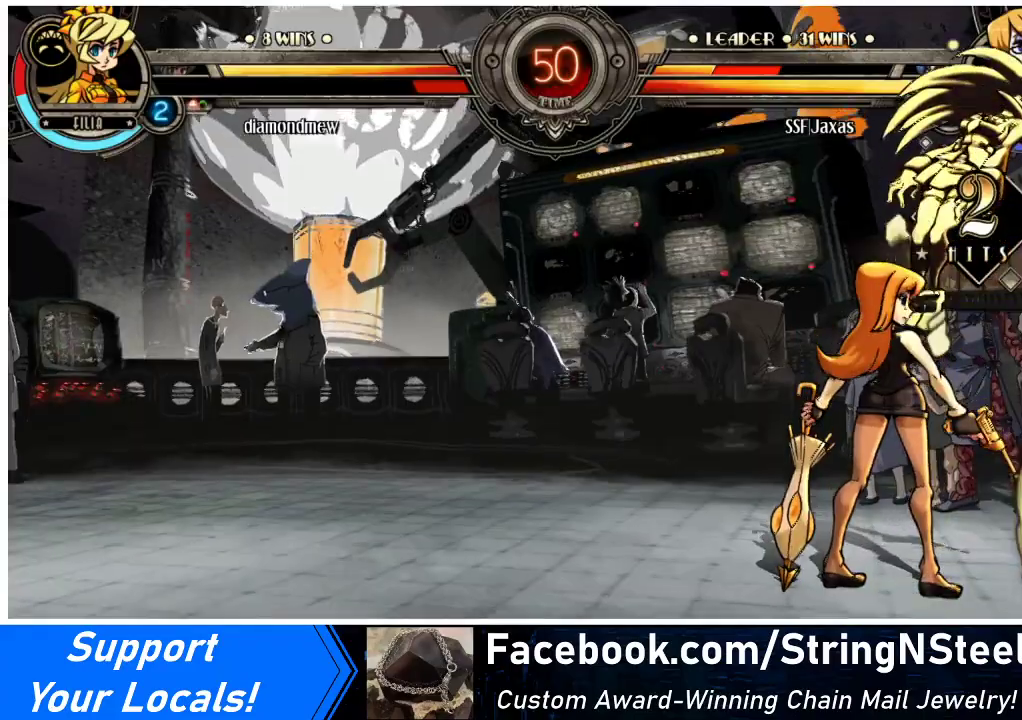
{"buttons": ["DPAD_DOWN"], "events": [[300, "DPAD_DOWN", "down"]]}
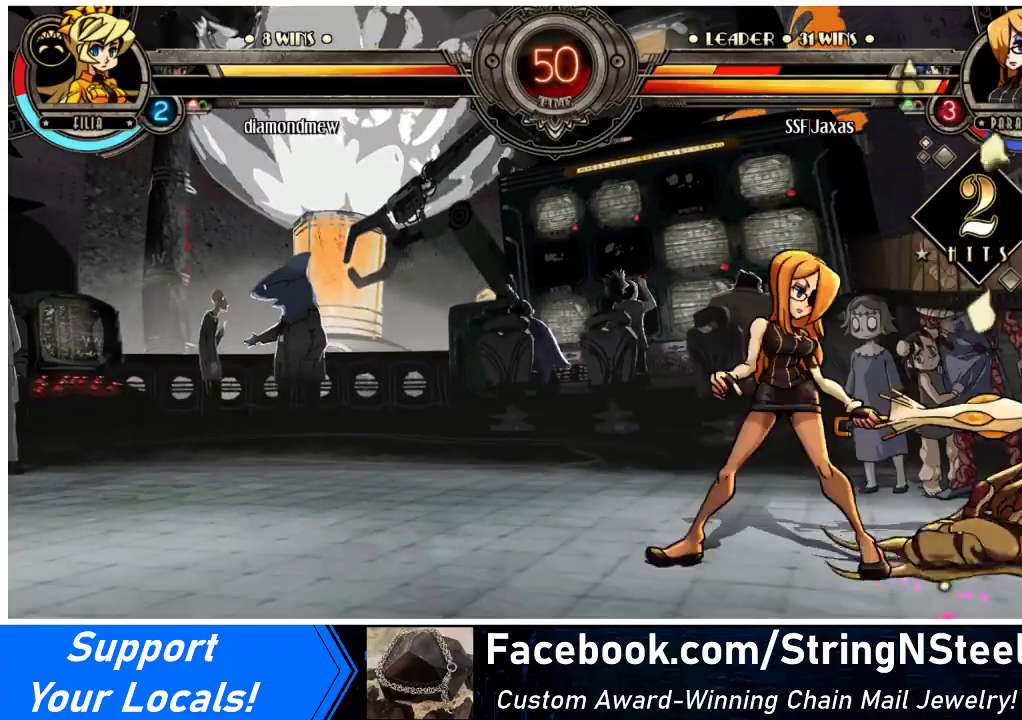
{"buttons": ["DPAD_DOWN"], "events": [[133, "CIRCLE", "down"], [233, "CIRCLE", "up"]]}
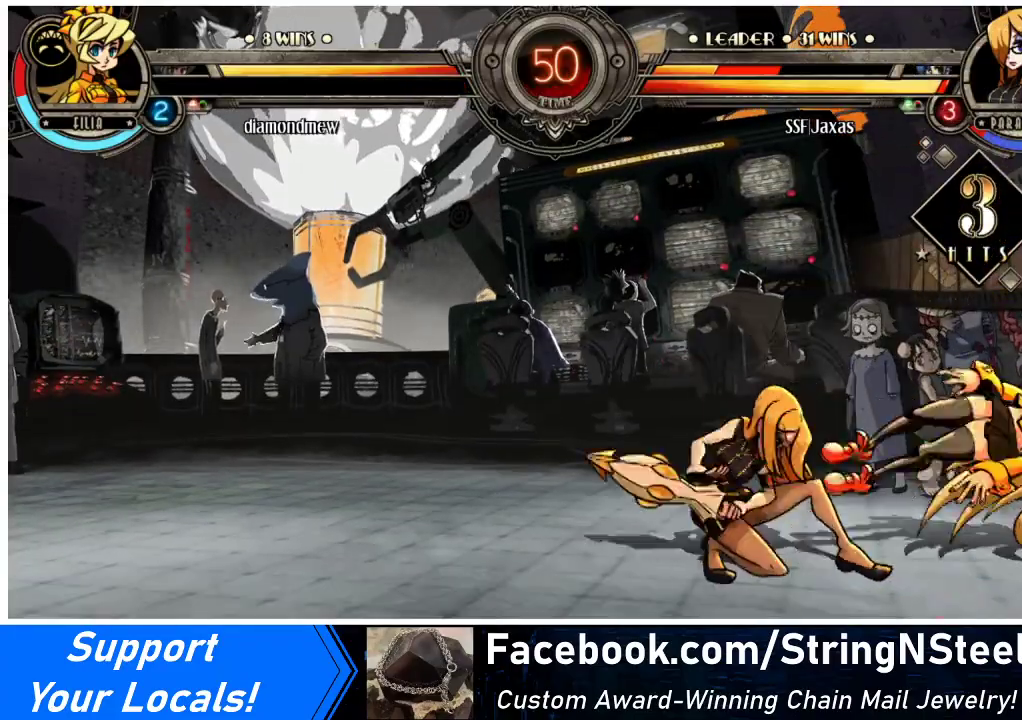
{"buttons": [], "events": [[67, "DPAD_RIGHT", "down"], [100, "DPAD_DOWN", "up"], [100, "DPAD_UP", "down"], [300, "DPAD_RIGHT", "up"], [300, "DPAD_UP", "up"], [367, "SQUARE", "down"], [500, "SQUARE", "up"]]}
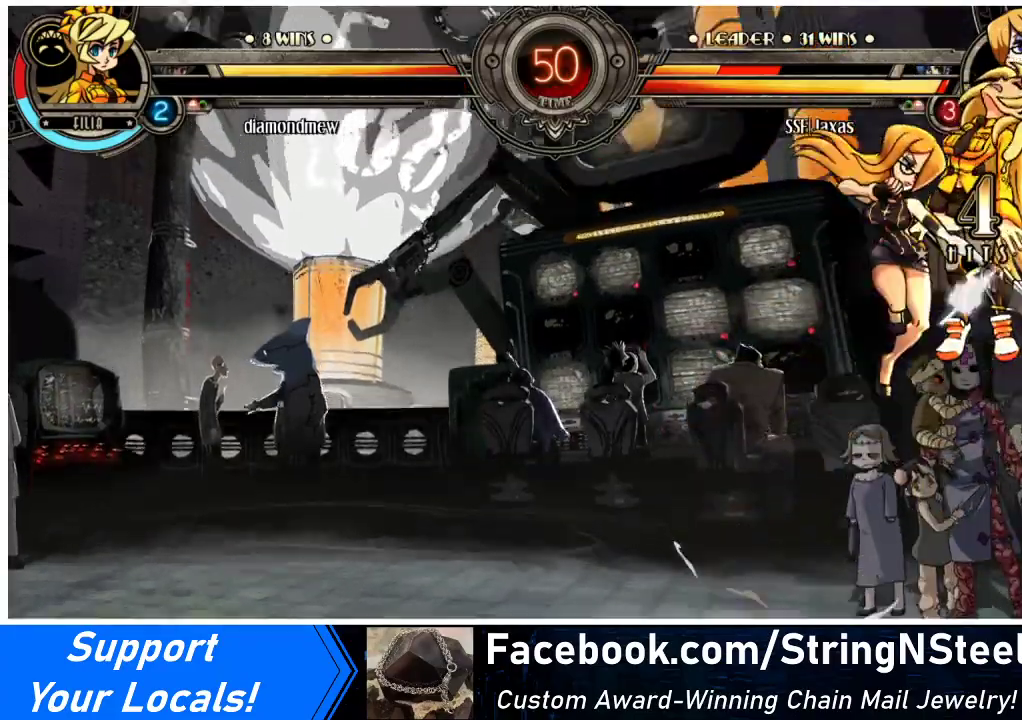
{"buttons": [], "events": [[133, "CROSS", "down"], [267, "CROSS", "up"], [367, "TRIANGLE", "down"], [467, "TRIANGLE", "up"]]}
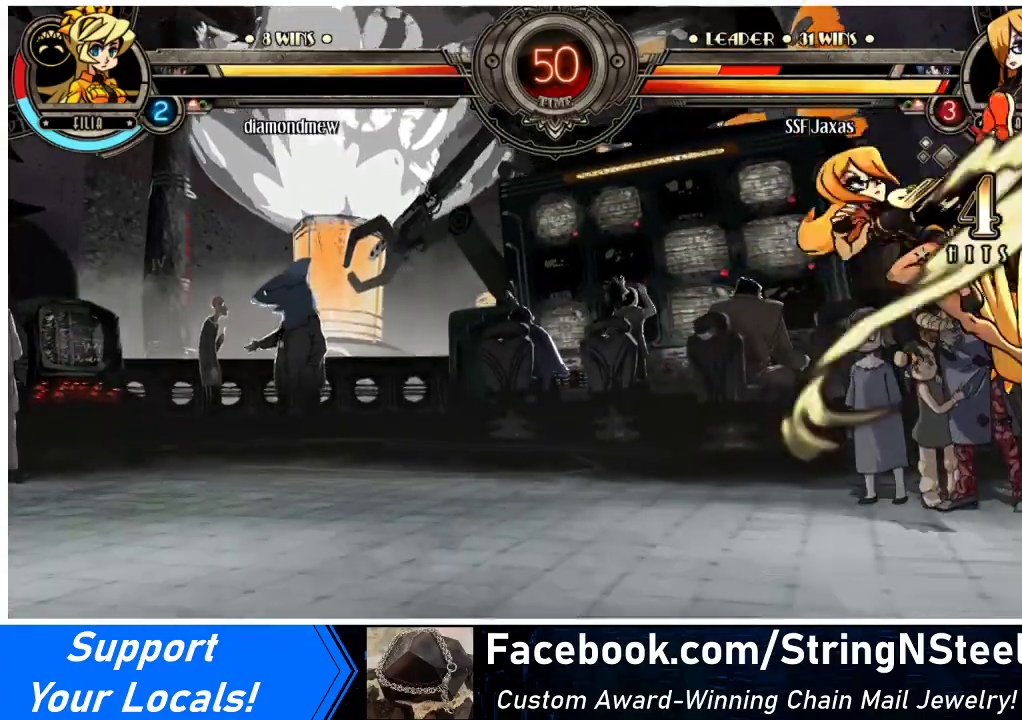
{"buttons": ["DPAD_LEFT"], "events": [[133, "DPAD_LEFT", "down"], [233, "DPAD_LEFT", "up"], [267, "DPAD_LEFT", "down"]]}
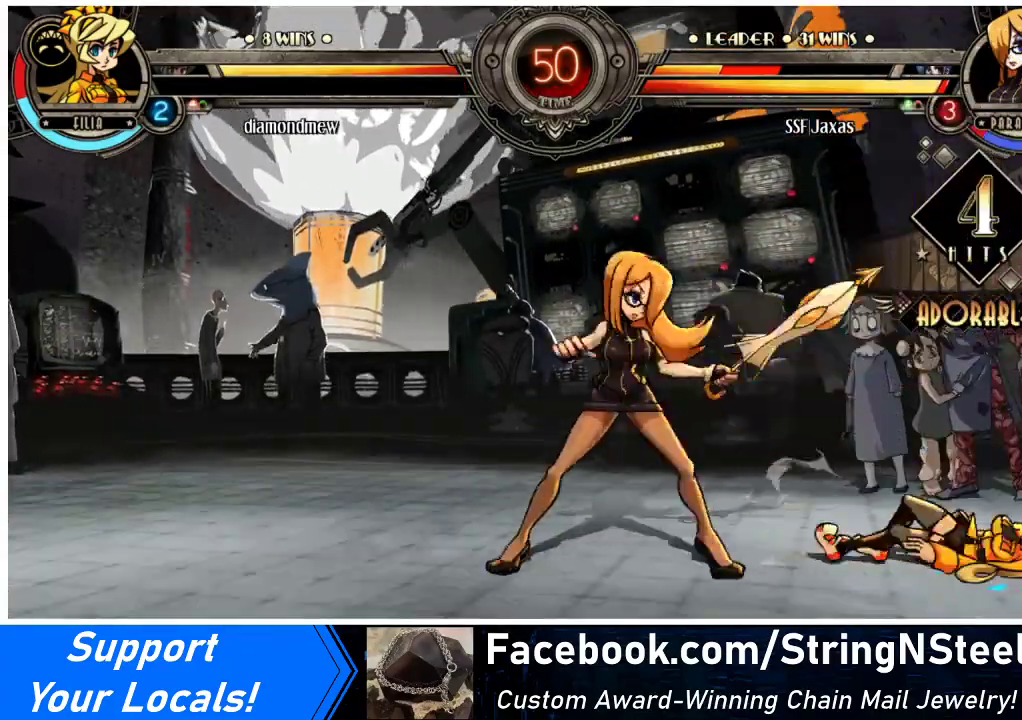
{"buttons": ["DPAD_LEFT"], "events": [[200, "DPAD_LEFT", "up"], [233, "DPAD_RIGHT", "down"], [333, "DPAD_LEFT", "down"], [333, "DPAD_RIGHT", "up"], [400, "DPAD_LEFT", "up"], [467, "DPAD_LEFT", "down"]]}
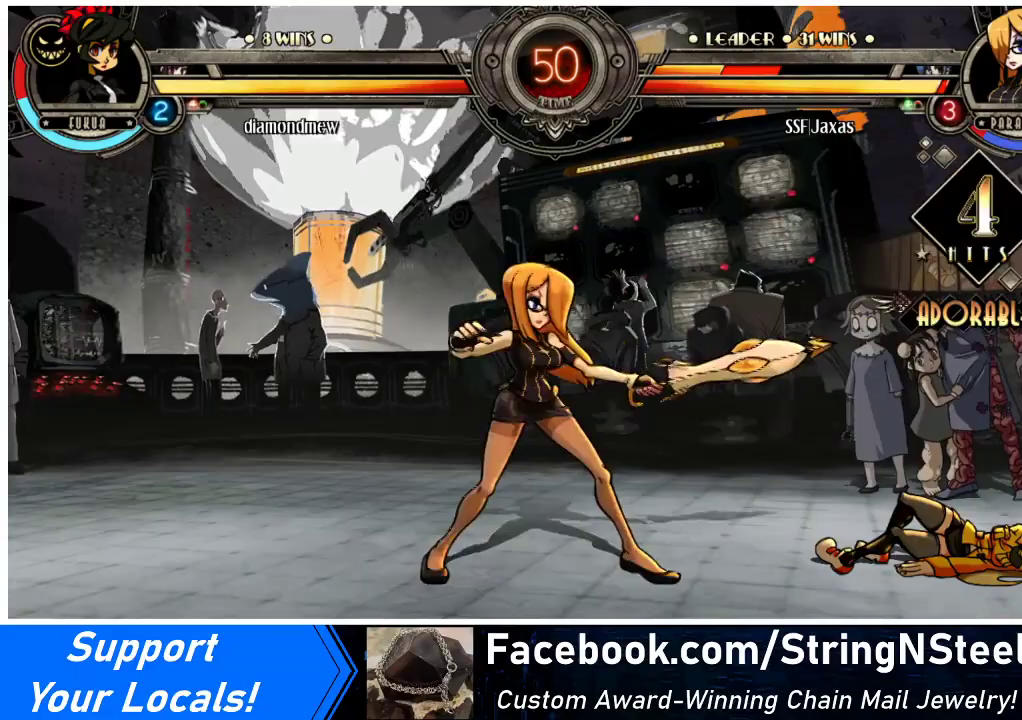
{"buttons": ["DPAD_LEFT"], "events": [[100, "DPAD_LEFT", "up"], [333, "DPAD_LEFT", "down"]]}
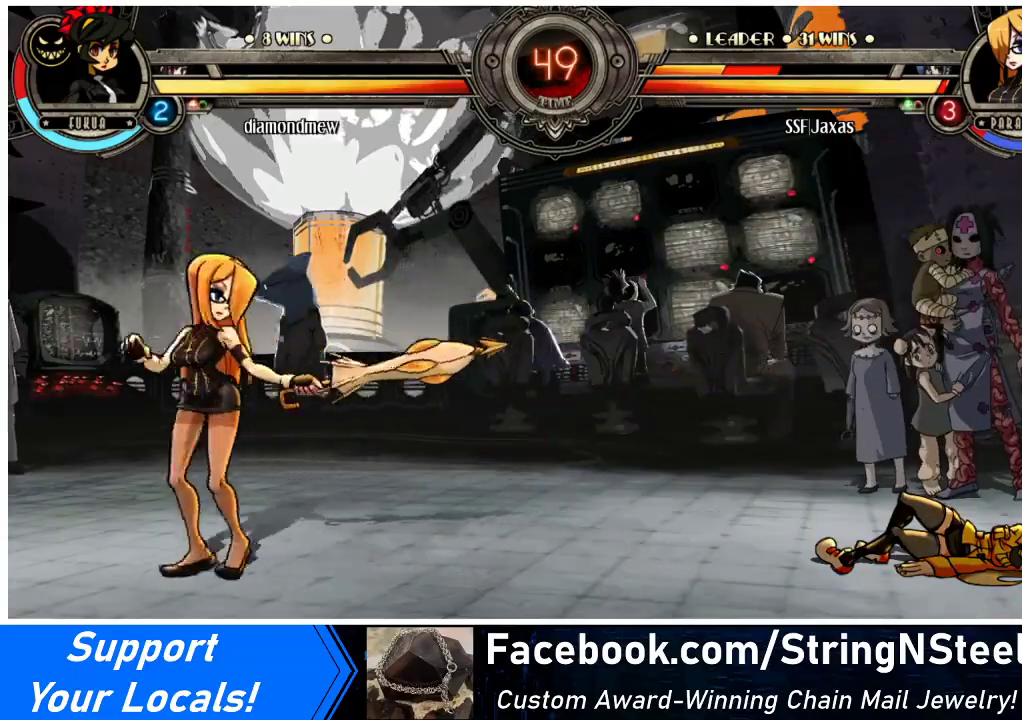
{"buttons": ["DPAD_RIGHT"], "events": [[67, "DPAD_LEFT", "up"], [67, "DPAD_RIGHT", "down"], [167, "DPAD_RIGHT", "up"], [233, "DPAD_RIGHT", "down"]]}
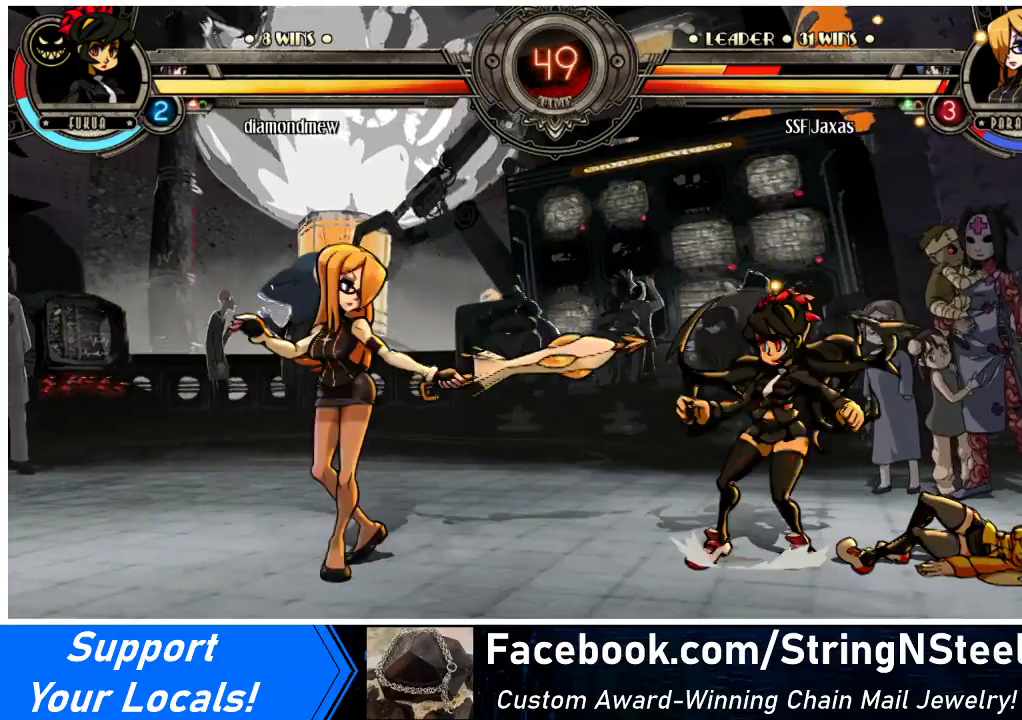
{"buttons": [], "events": [[67, "CROSS", "down"], [100, "DPAD_RIGHT", "up"], [167, "CROSS", "up"], [267, "TRIANGLE", "down"], [400, "TRIANGLE", "up"]]}
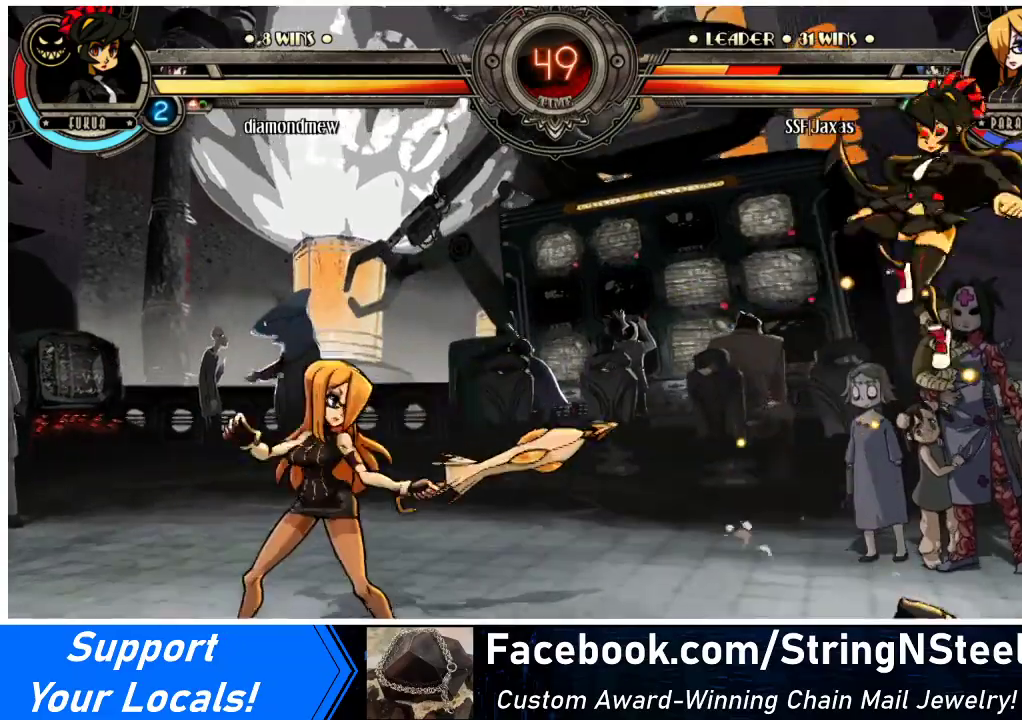
{"buttons": [], "events": [[67, "DPAD_LEFT", "down"], [133, "DPAD_LEFT", "up"], [200, "DPAD_RIGHT", "down"], [267, "DPAD_RIGHT", "up"], [300, "DPAD_RIGHT", "down"], [500, "DPAD_RIGHT", "up"]]}
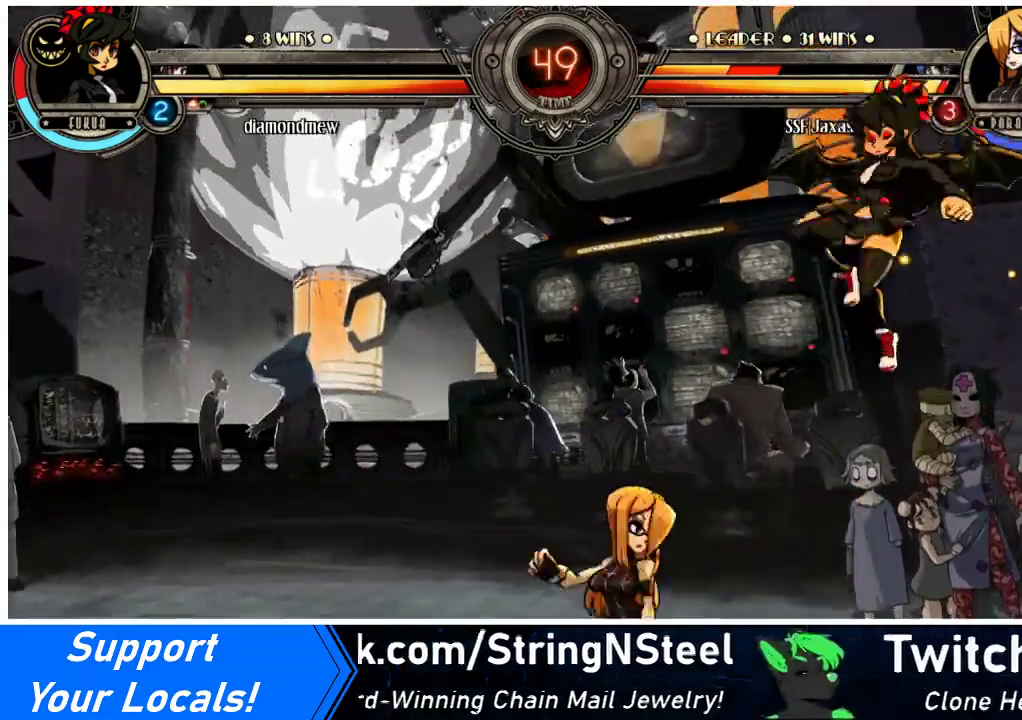
{"buttons": [], "events": []}
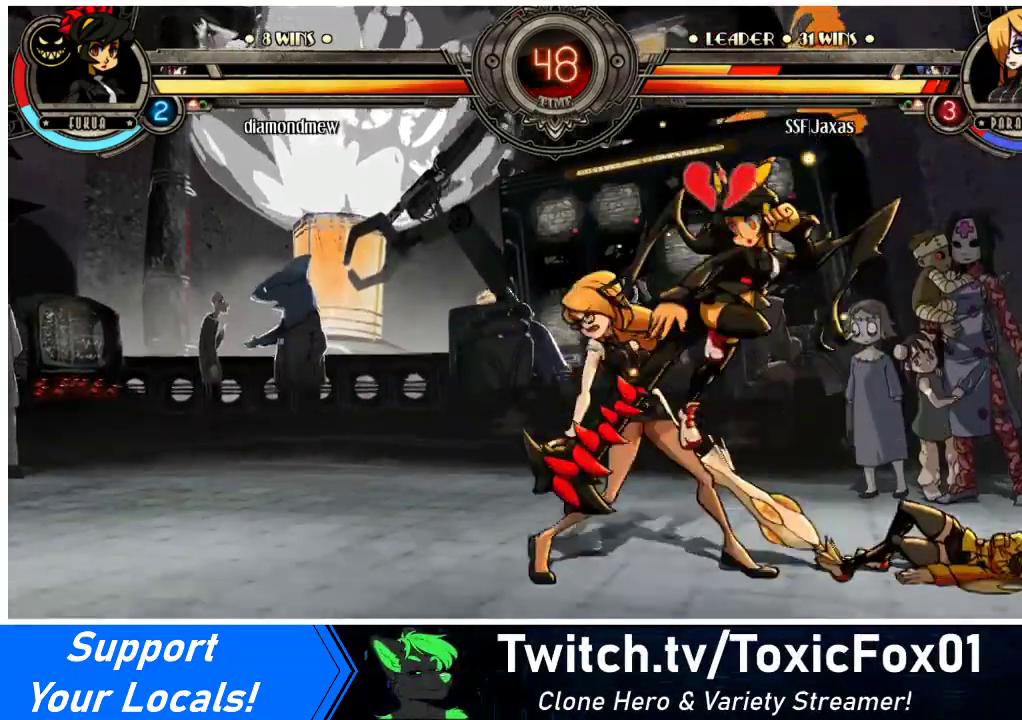
{"buttons": ["DPAD_DOWN", "DPAD_LEFT"], "events": [[133, "DPAD_LEFT", "down"], [167, "DPAD_DOWN", "down"]]}
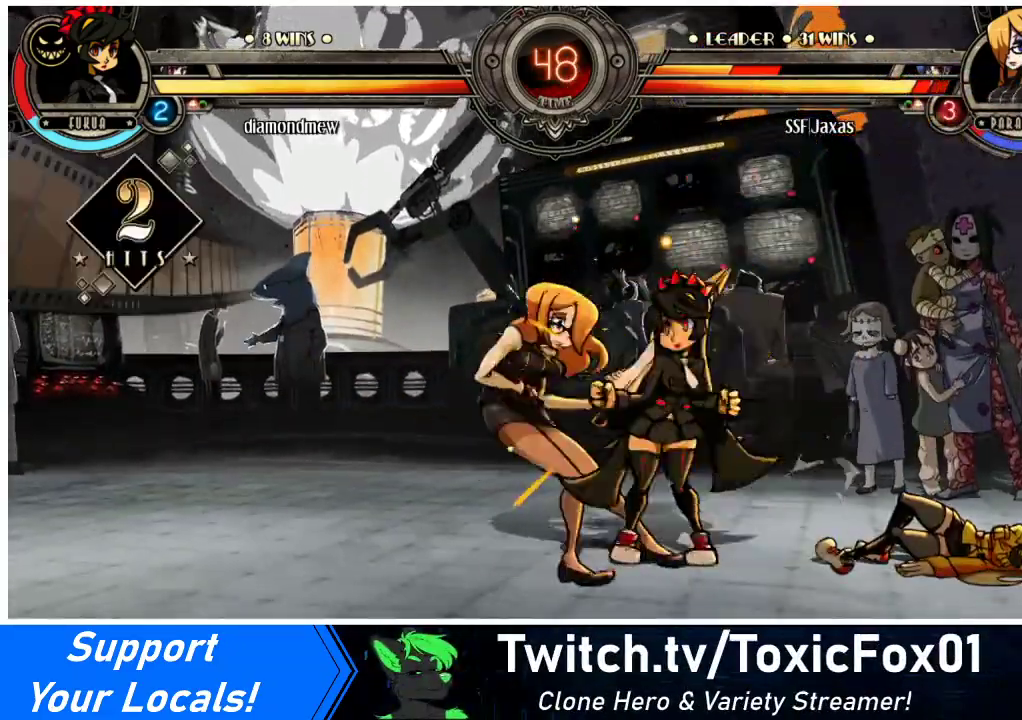
{"buttons": ["DPAD_DOWN", "DPAD_LEFT"], "events": []}
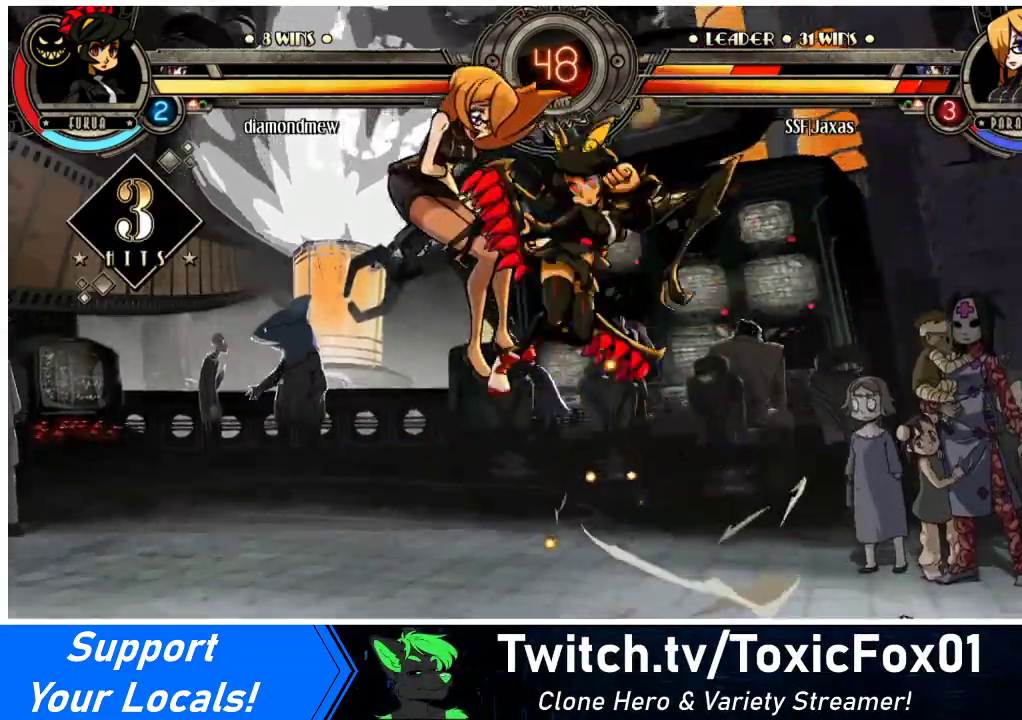
{"buttons": ["DPAD_DOWN", "DPAD_LEFT"], "events": []}
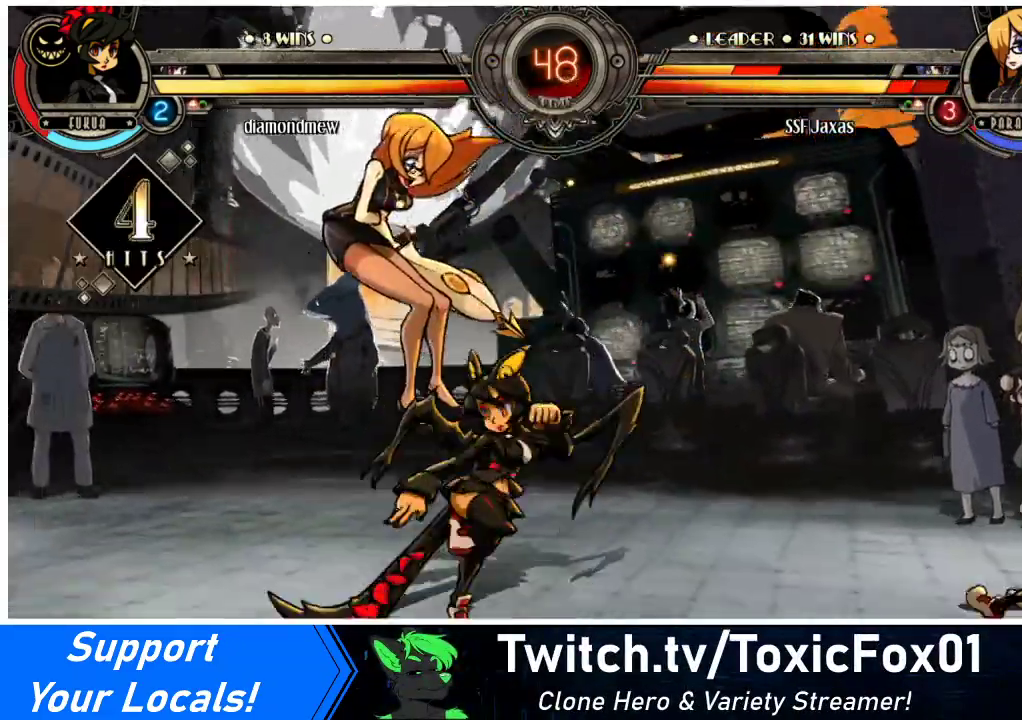
{"buttons": ["CIRCLE"], "events": [[233, "CROSS", "down"], [367, "CROSS", "up"], [367, "DPAD_LEFT", "up"], [400, "DPAD_DOWN", "up"], [433, "CIRCLE", "down"]]}
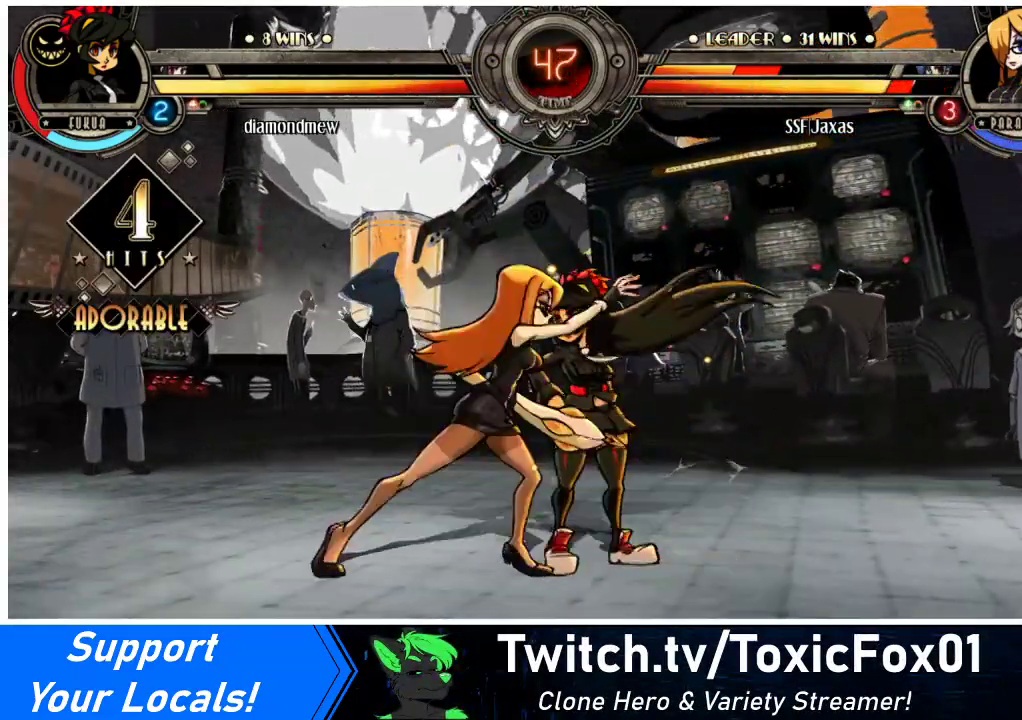
{"buttons": [], "events": [[100, "CIRCLE", "up"], [233, "CIRCLE", "down"], [333, "CIRCLE", "up"]]}
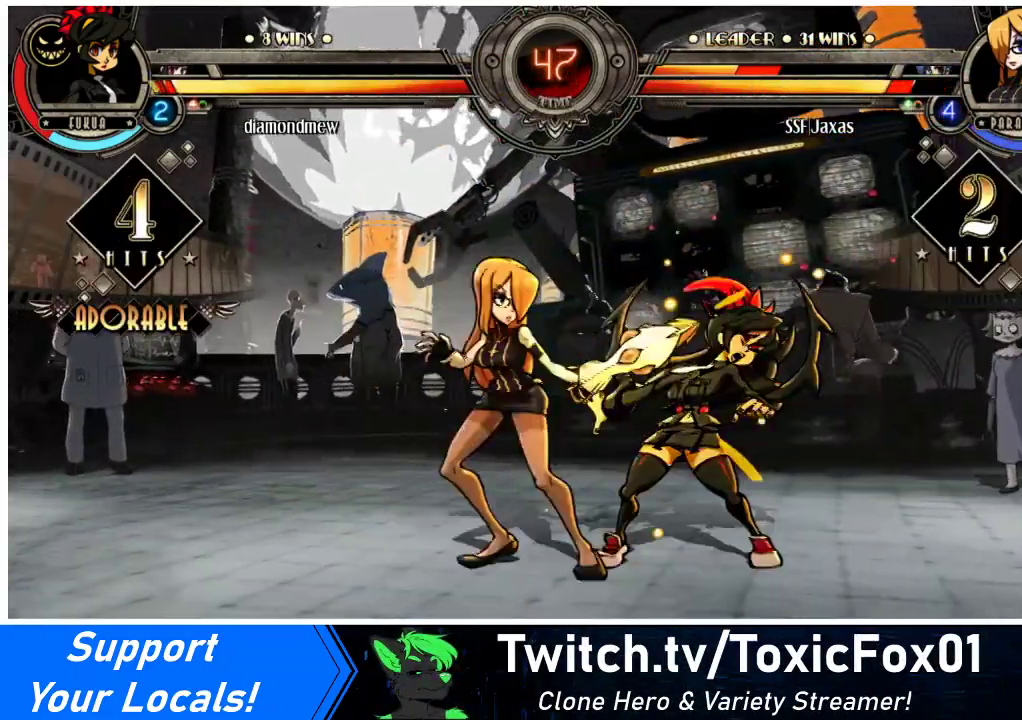
{"buttons": ["R2"], "events": [[33, "R2", "down"], [167, "R2", "up"], [400, "R2", "down"]]}
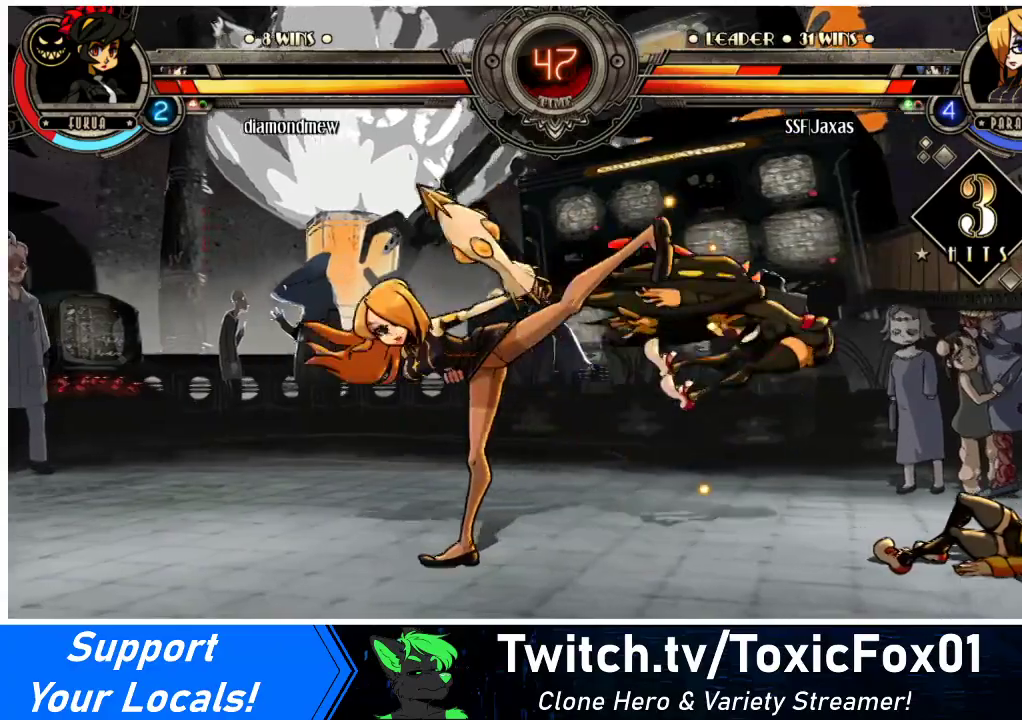
{"buttons": ["DPAD_RIGHT"], "events": [[33, "R2", "up"], [333, "DPAD_RIGHT", "down"], [400, "DPAD_RIGHT", "up"], [467, "DPAD_RIGHT", "down"]]}
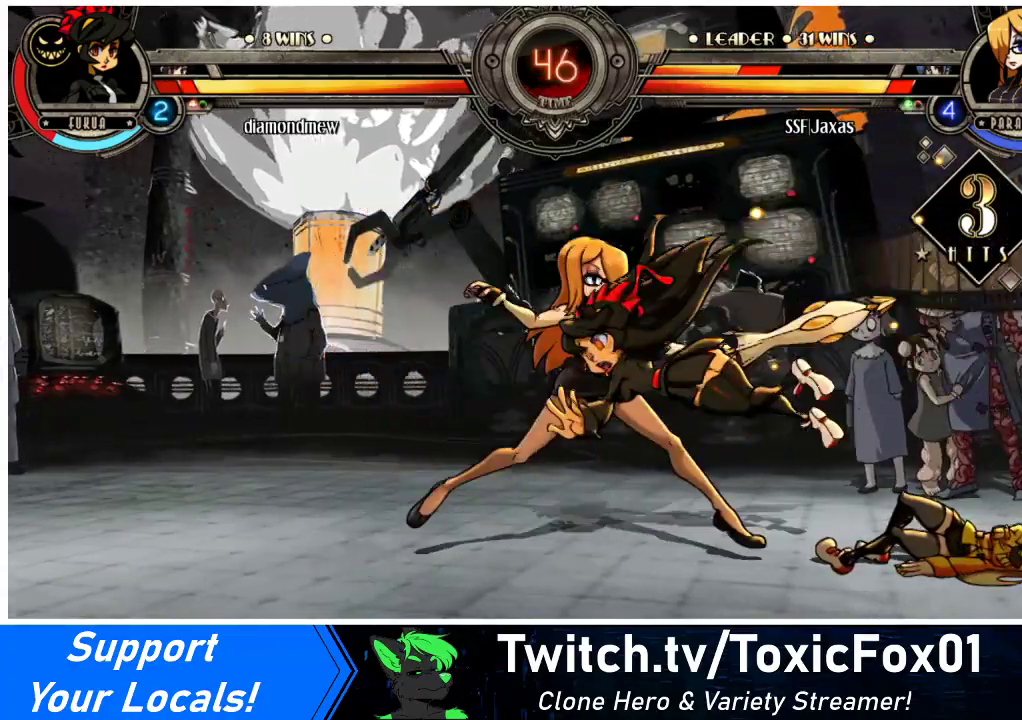
{"buttons": ["DPAD_DOWN"], "events": [[67, "CROSS", "down"], [67, "DPAD_DOWN", "down"], [67, "DPAD_RIGHT", "up"], [200, "CROSS", "up"], [300, "CIRCLE", "down"], [433, "CIRCLE", "up"]]}
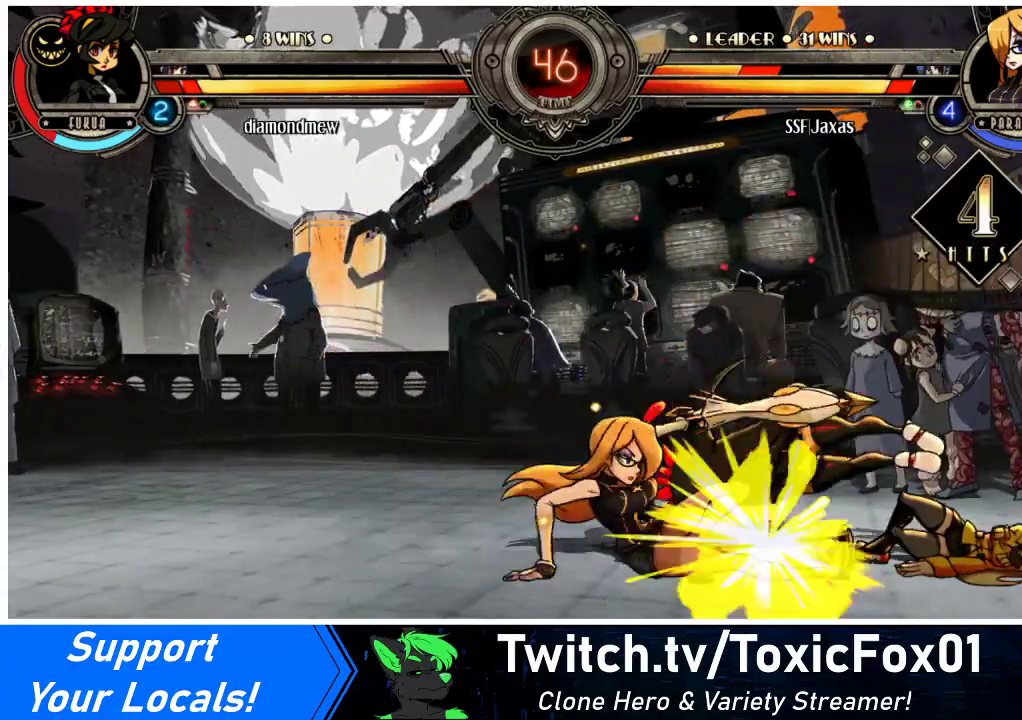
{"buttons": ["DPAD_UP", "DPAD_RIGHT"], "events": [[33, "DPAD_RIGHT", "down"], [333, "DPAD_DOWN", "up"], [433, "DPAD_UP", "down"]]}
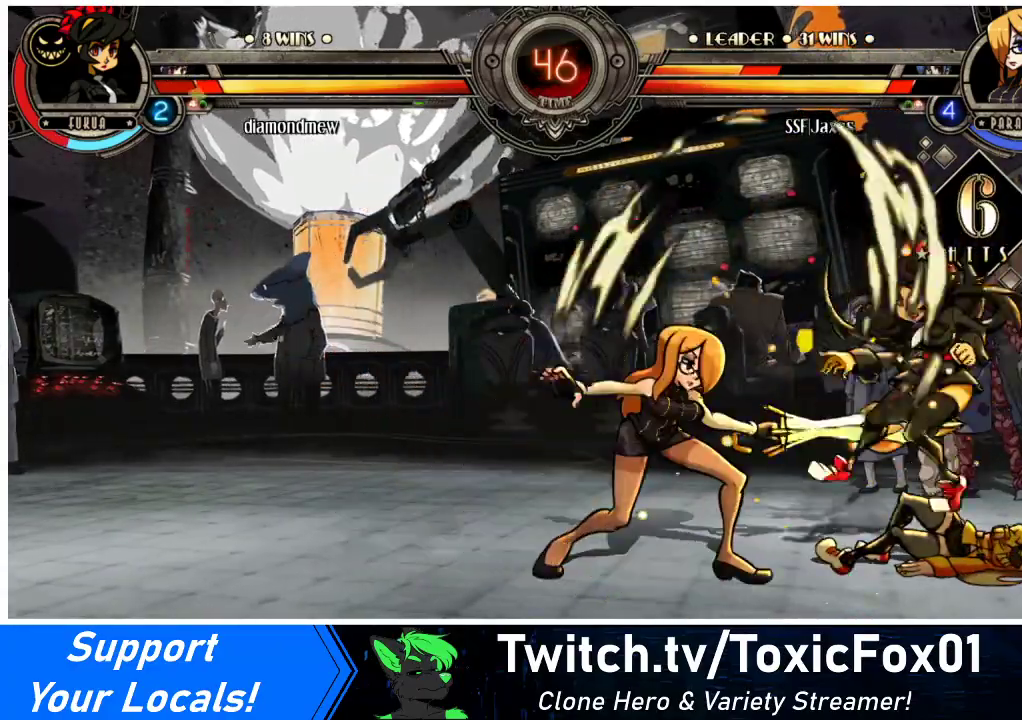
{"buttons": ["CROSS"], "events": [[133, "DPAD_UP", "up"], [200, "DPAD_RIGHT", "up"], [467, "CROSS", "down"]]}
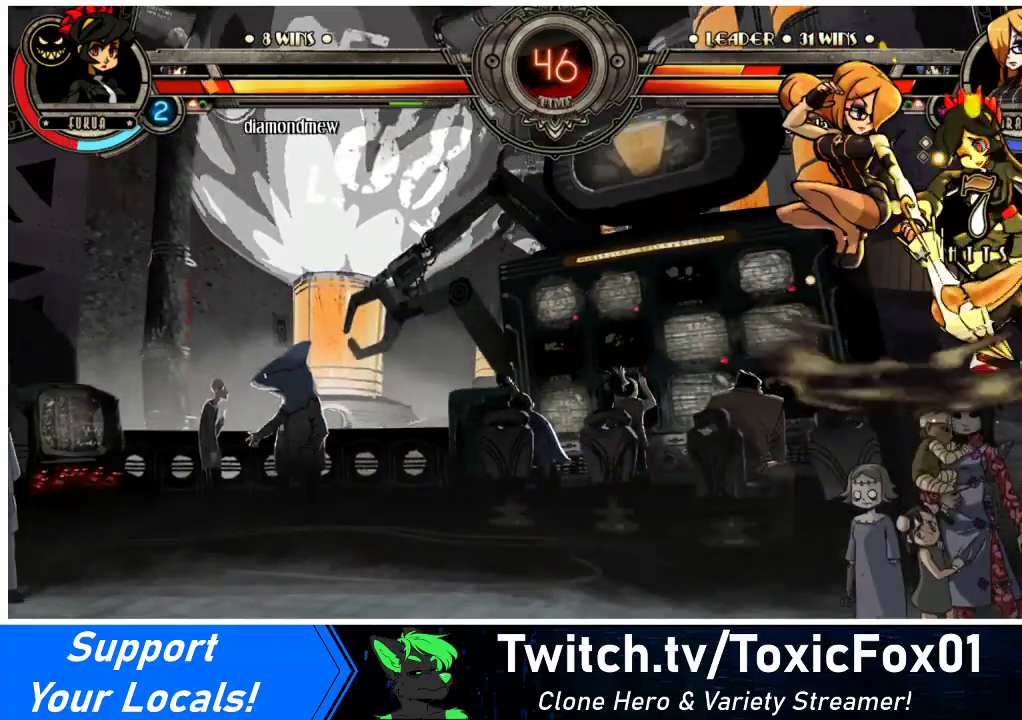
{"buttons": ["DPAD_LEFT"], "events": [[100, "CROSS", "up"], [267, "CIRCLE", "down"], [400, "CIRCLE", "up"], [500, "DPAD_LEFT", "down"]]}
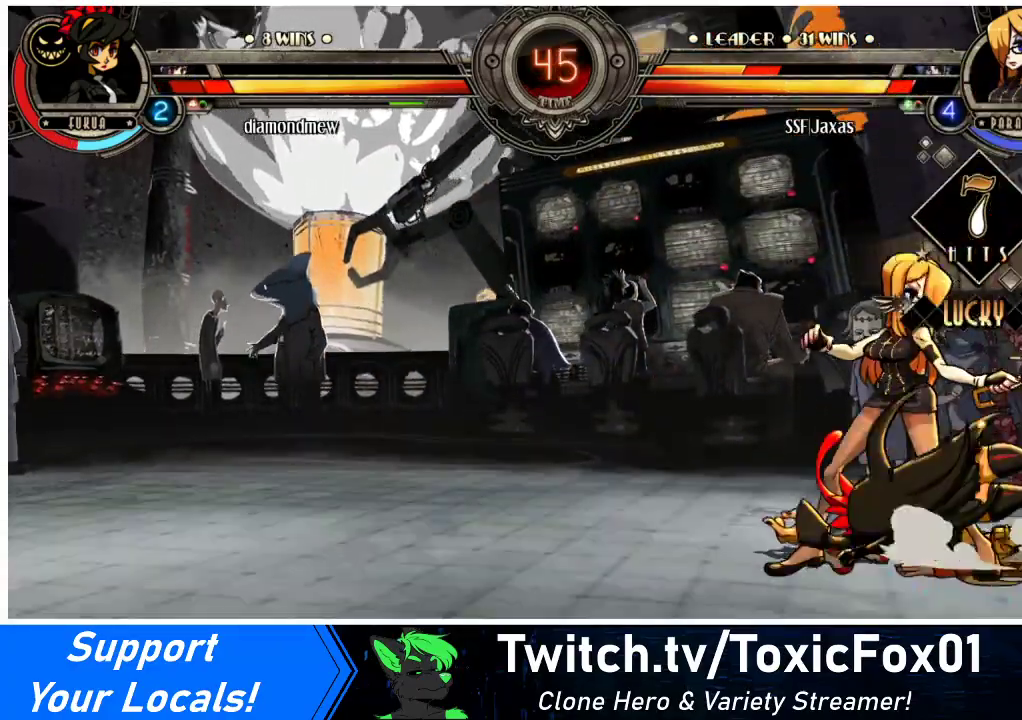
{"buttons": ["DPAD_RIGHT"], "events": [[433, "DPAD_LEFT", "up"], [433, "DPAD_RIGHT", "down"]]}
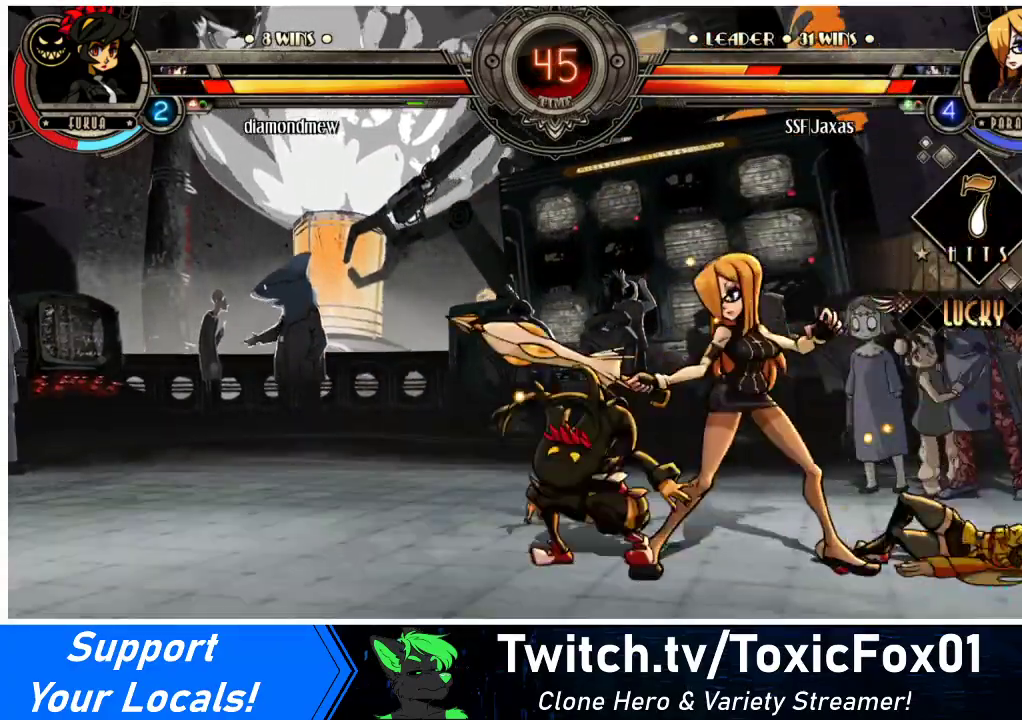
{"buttons": ["CIRCLE"], "events": [[67, "DPAD_LEFT", "down"], [67, "DPAD_RIGHT", "up"], [167, "DPAD_LEFT", "up"], [200, "CROSS", "down"], [300, "CROSS", "up"], [400, "CIRCLE", "down"]]}
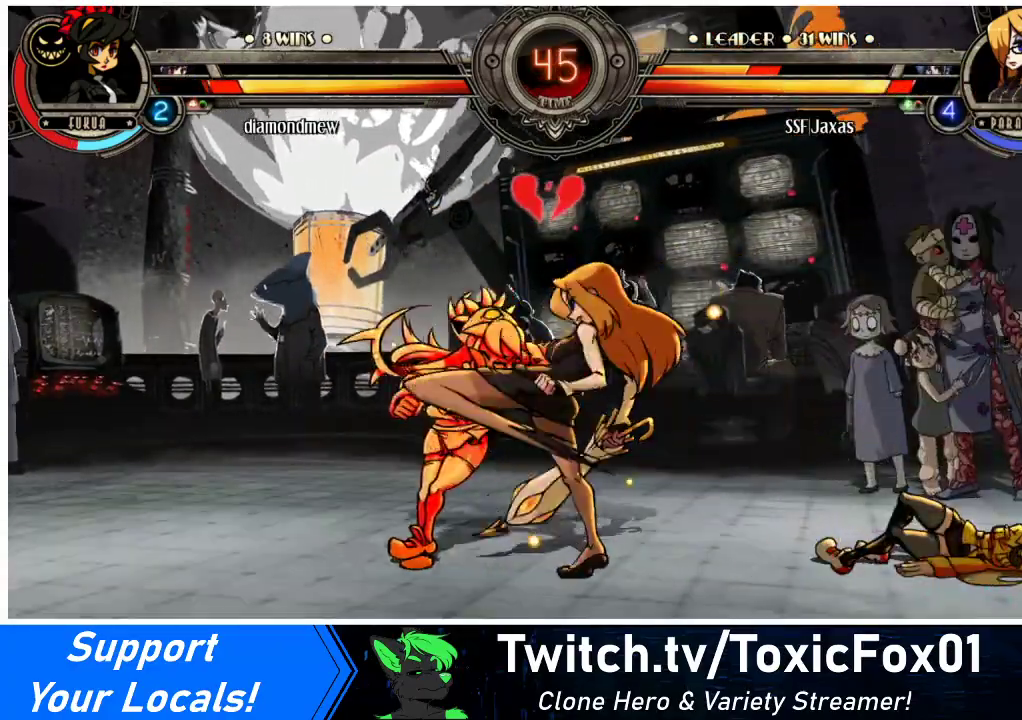
{"buttons": [], "events": [[33, "CIRCLE", "up"], [200, "R2", "down"], [367, "R2", "up"]]}
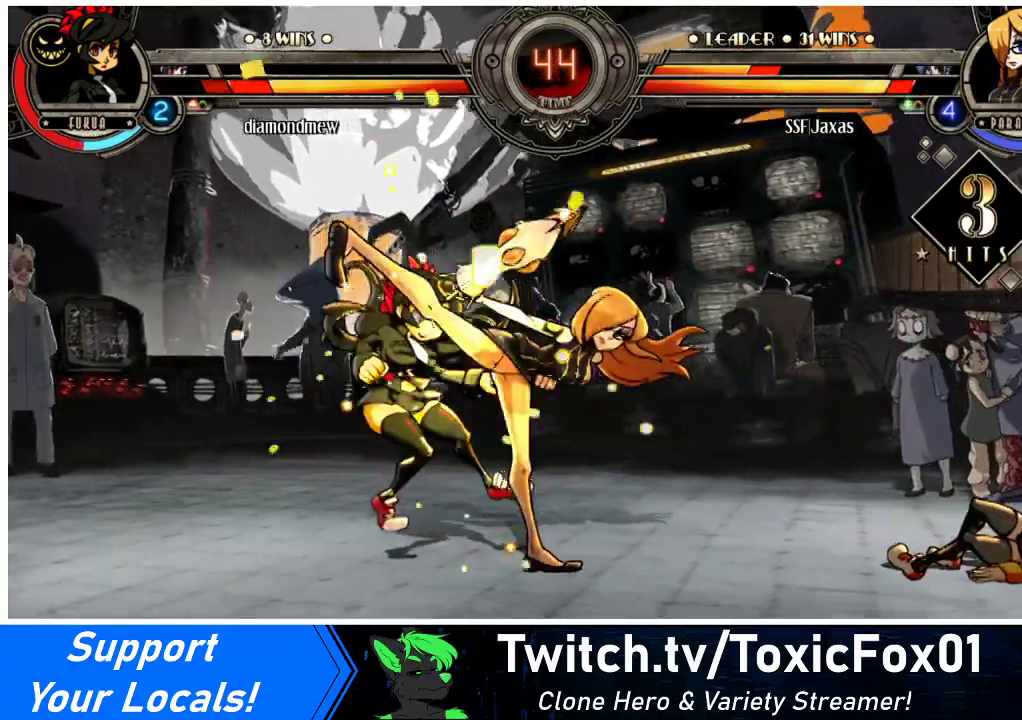
{"buttons": [], "events": [[67, "R2", "down"], [233, "R2", "up"]]}
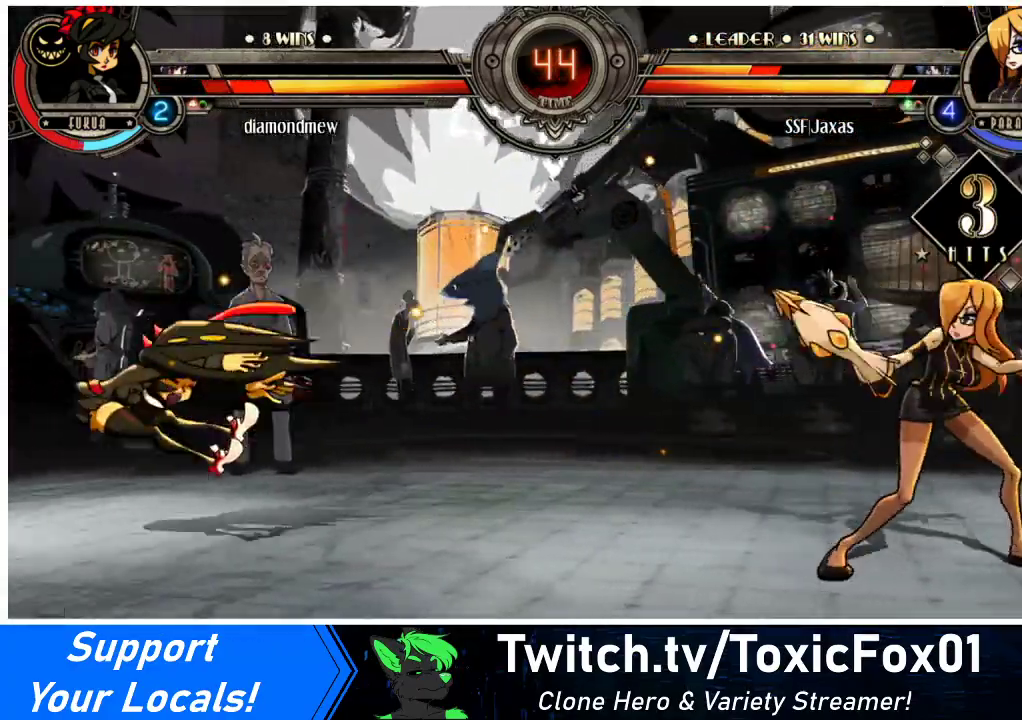
{"buttons": ["DPAD_DOWN", "DPAD_RIGHT"], "events": [[33, "DPAD_LEFT", "down"], [100, "DPAD_LEFT", "up"], [167, "DPAD_LEFT", "down"], [367, "DPAD_LEFT", "up"], [367, "DPAD_RIGHT", "down"], [433, "DPAD_DOWN", "down"]]}
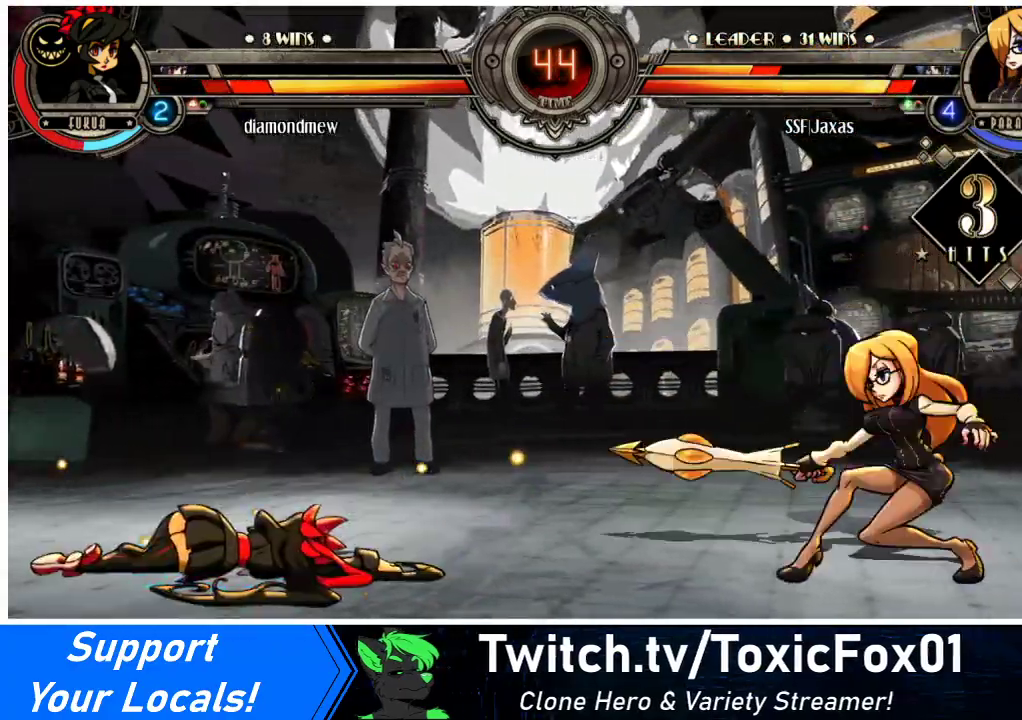
{"buttons": ["DPAD_LEFT"], "events": [[367, "DPAD_RIGHT", "up"], [400, "DPAD_DOWN", "up"], [400, "DPAD_LEFT", "down"]]}
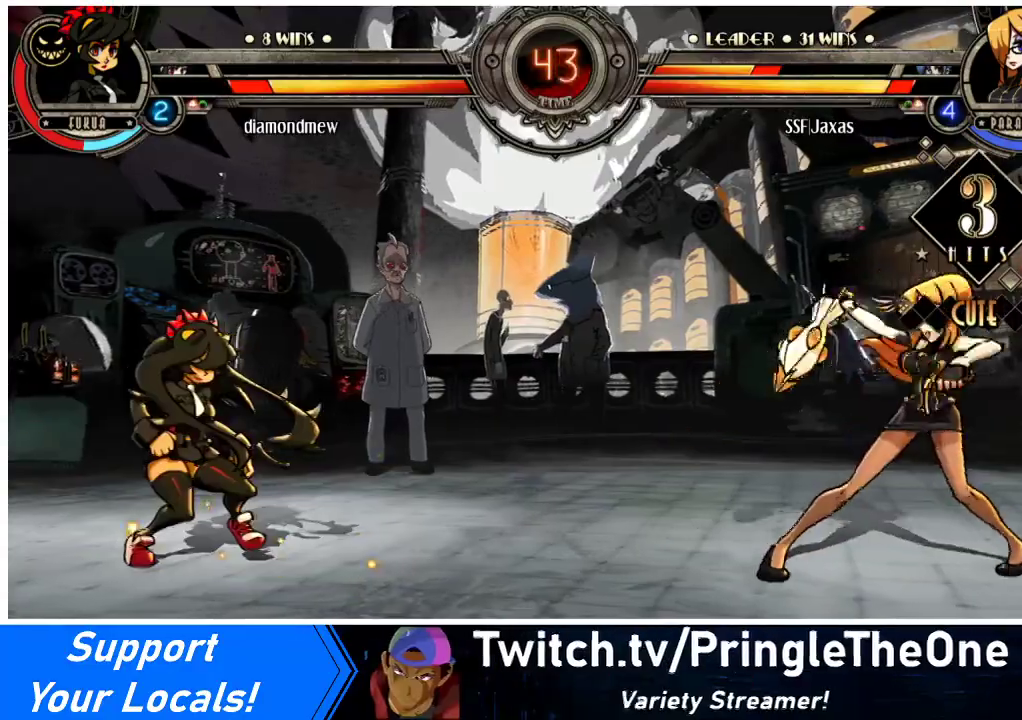
{"buttons": [], "events": [[167, "DPAD_LEFT", "up"]]}